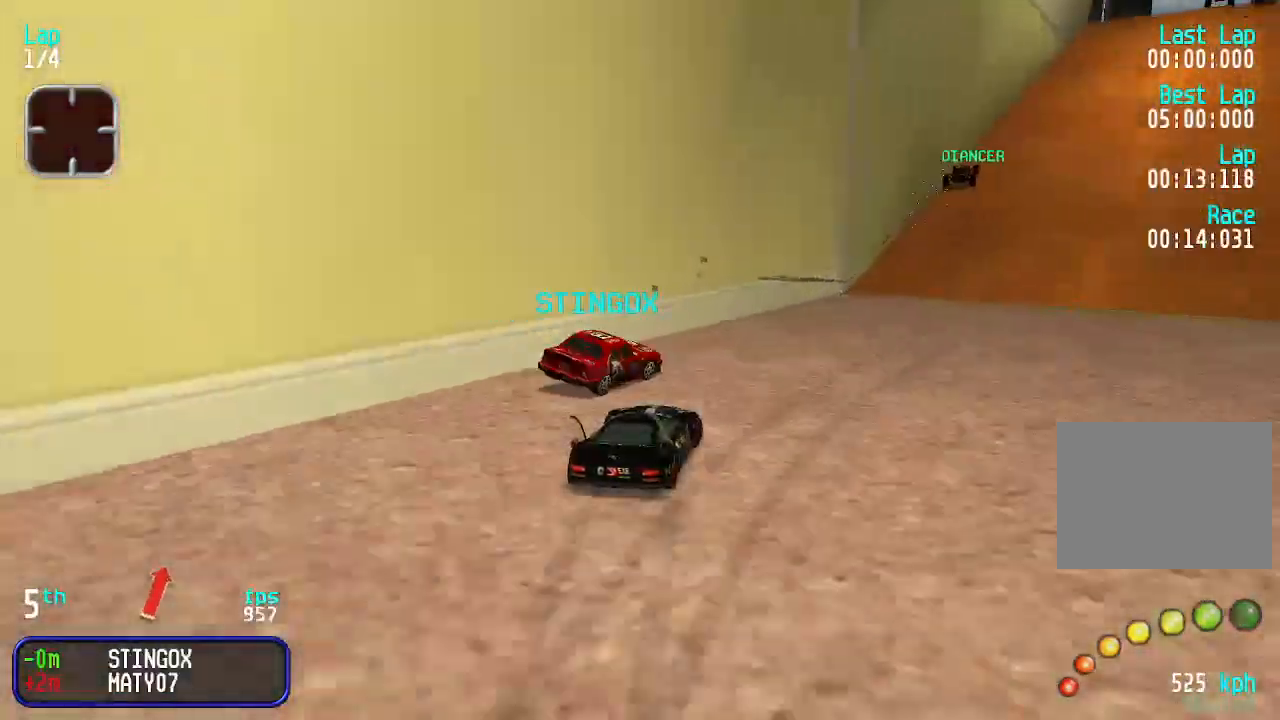
Gameplay with keyboard; each line is a JSON object with the keys held at the frame after it. "events" lists presses ("down") and releases ("up") of "down", "left", "right" and "up" between this image and that frame as [ms after this image, input, new state], when the widget could be followed in between. No other keys are recorded. Mouse input is not recorded.
{"keys": ["up"], "events": [[100, "left", "down"], [166, "left", "up"], [233, "right", "down"], [333, "right", "up"], [433, "right", "down"], [466, "right", "up"]]}
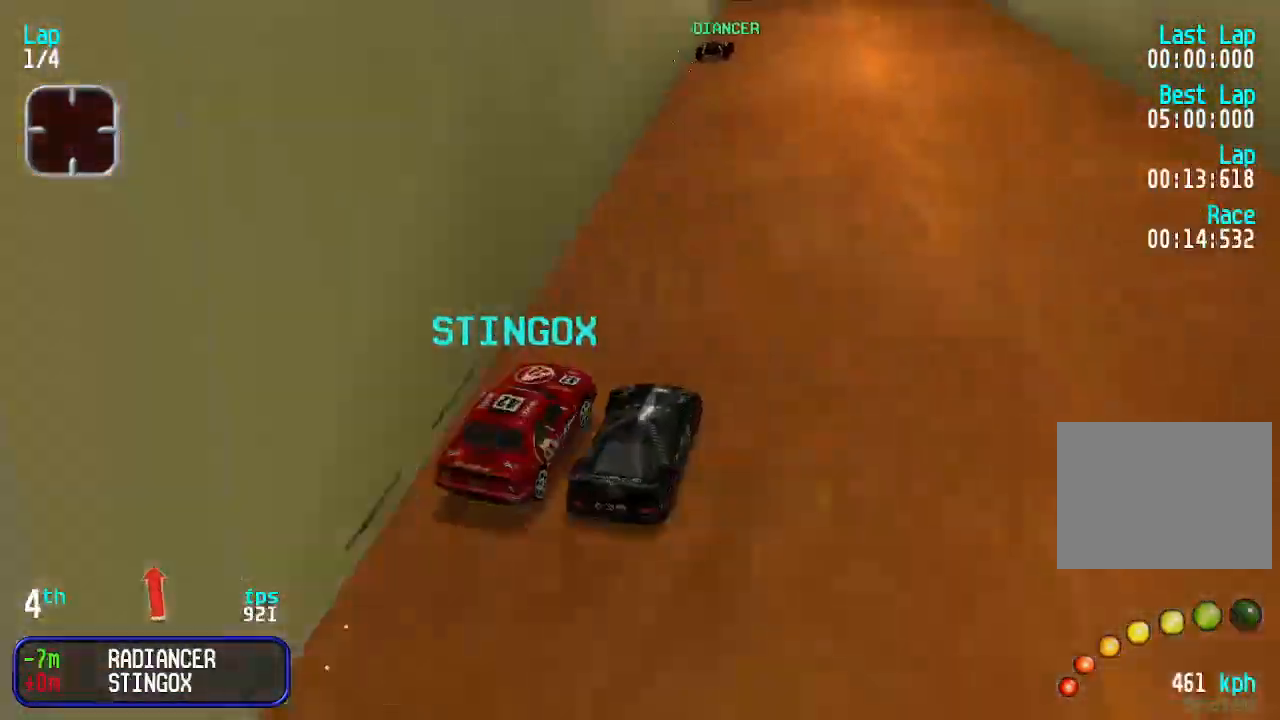
{"keys": ["up"], "events": [[66, "left", "down"], [133, "left", "up"]]}
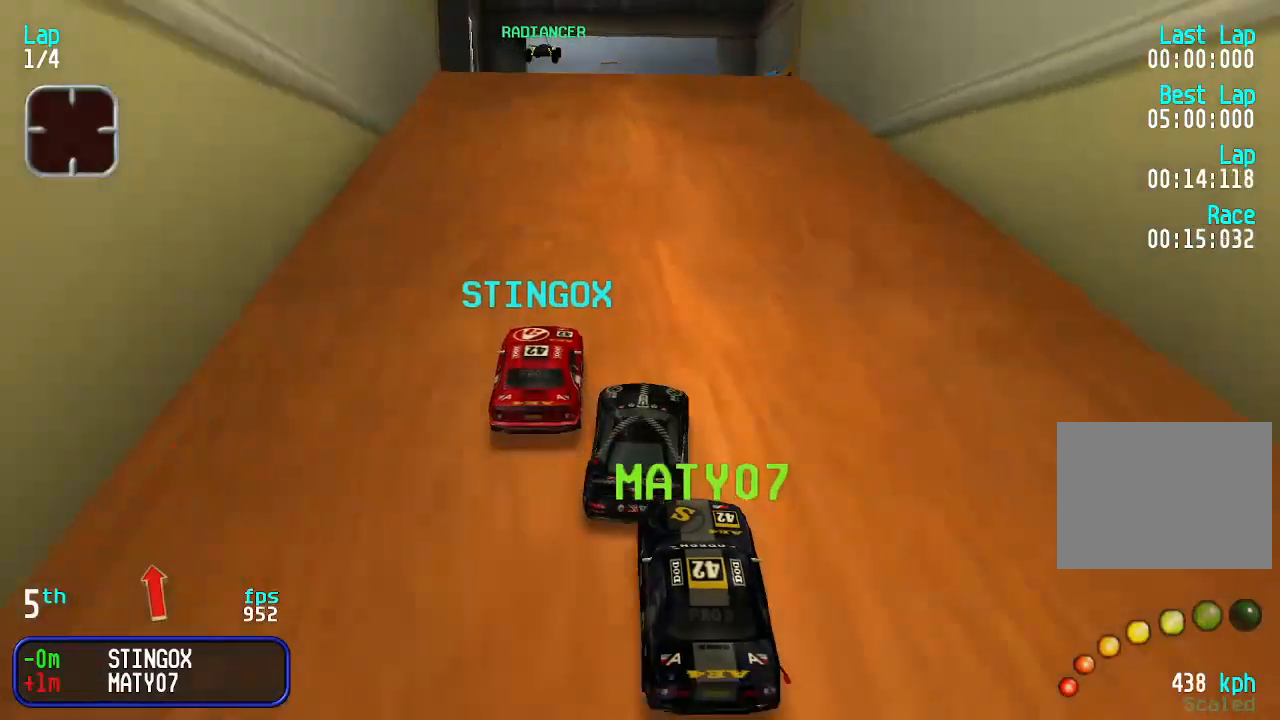
{"keys": ["up"], "events": [[333, "left", "down"], [366, "left", "up"], [433, "left", "down"], [466, "left", "up"]]}
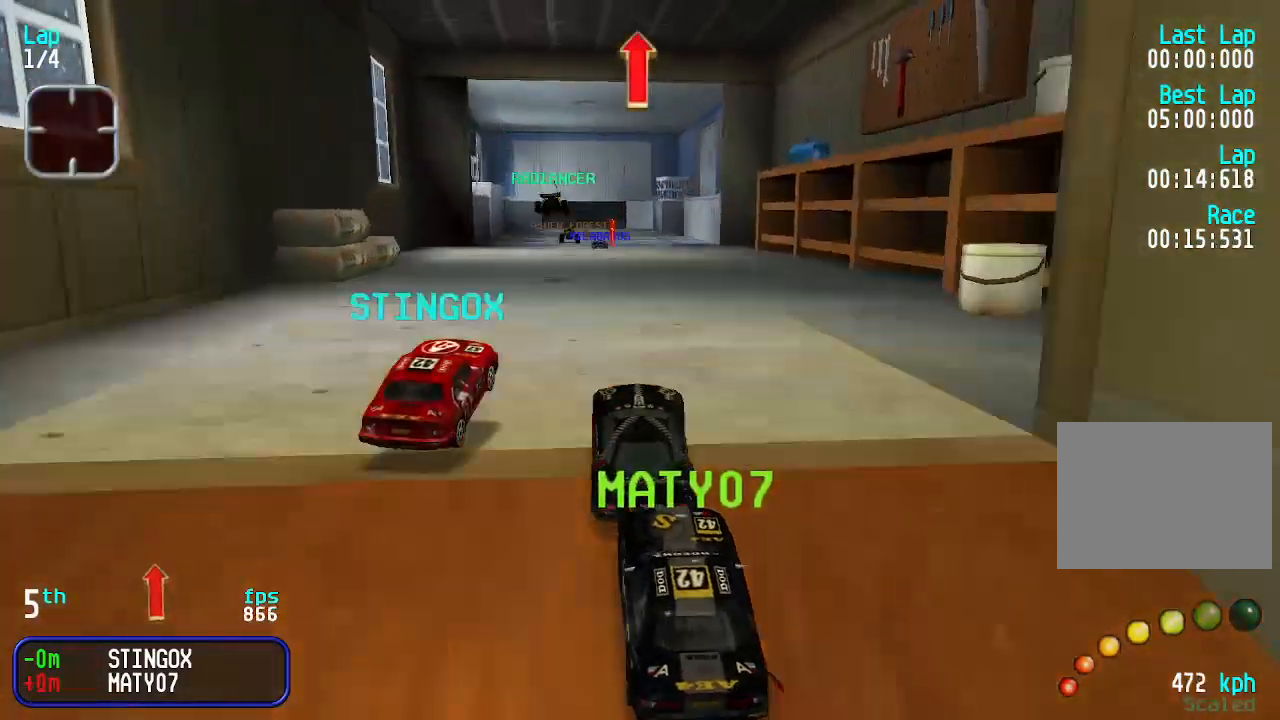
{"keys": ["up"], "events": []}
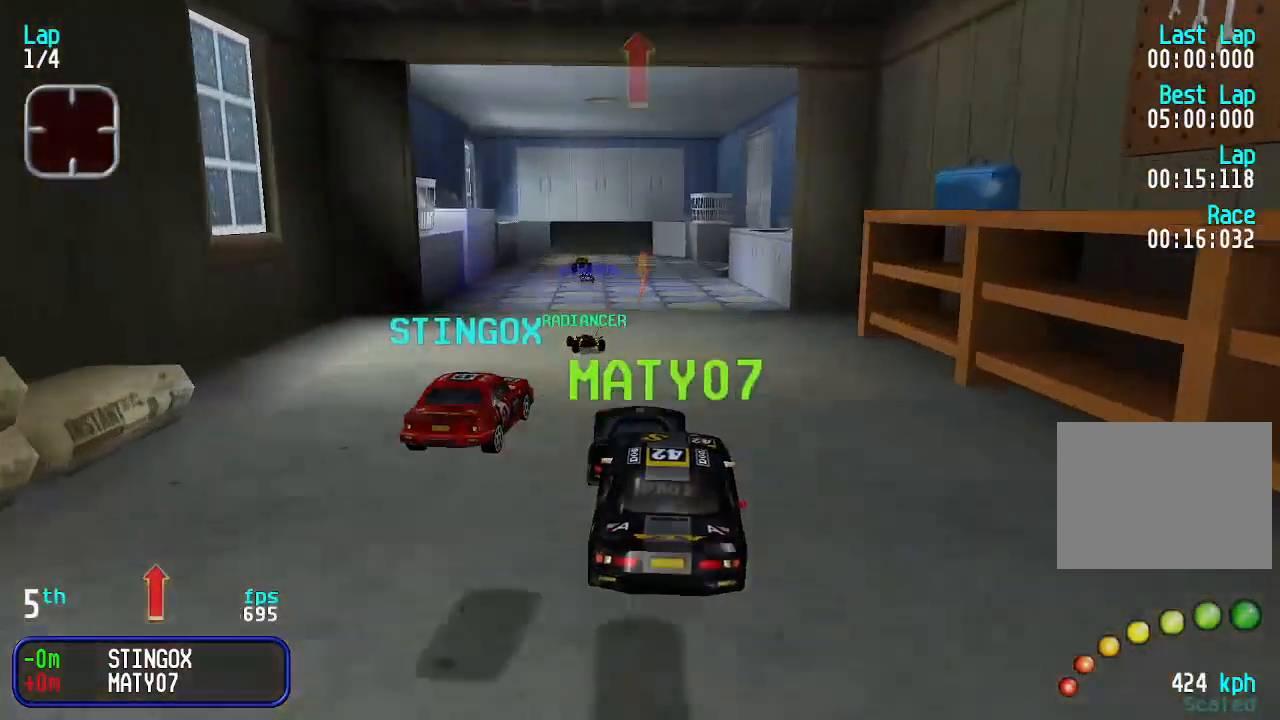
{"keys": ["up"], "events": [[266, "right", "down"], [366, "right", "up"]]}
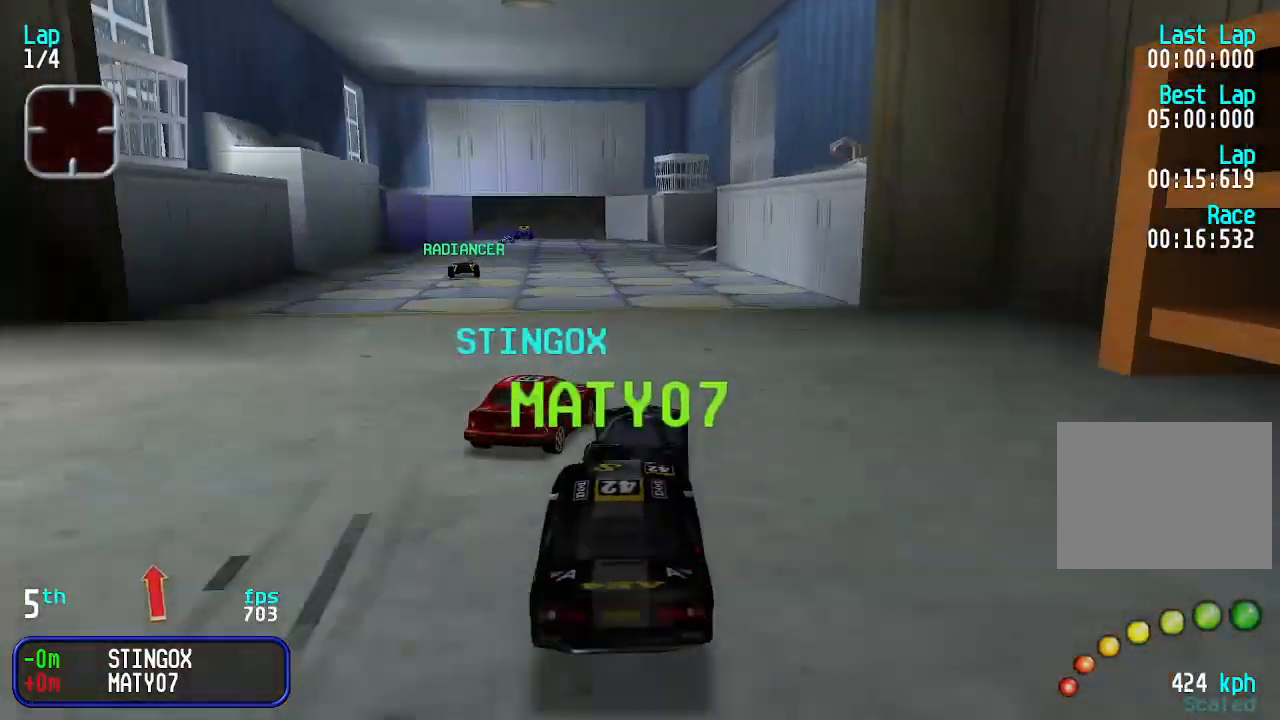
{"keys": ["up"], "events": [[233, "left", "down"], [266, "left", "up"], [366, "left", "down"], [400, "left", "up"]]}
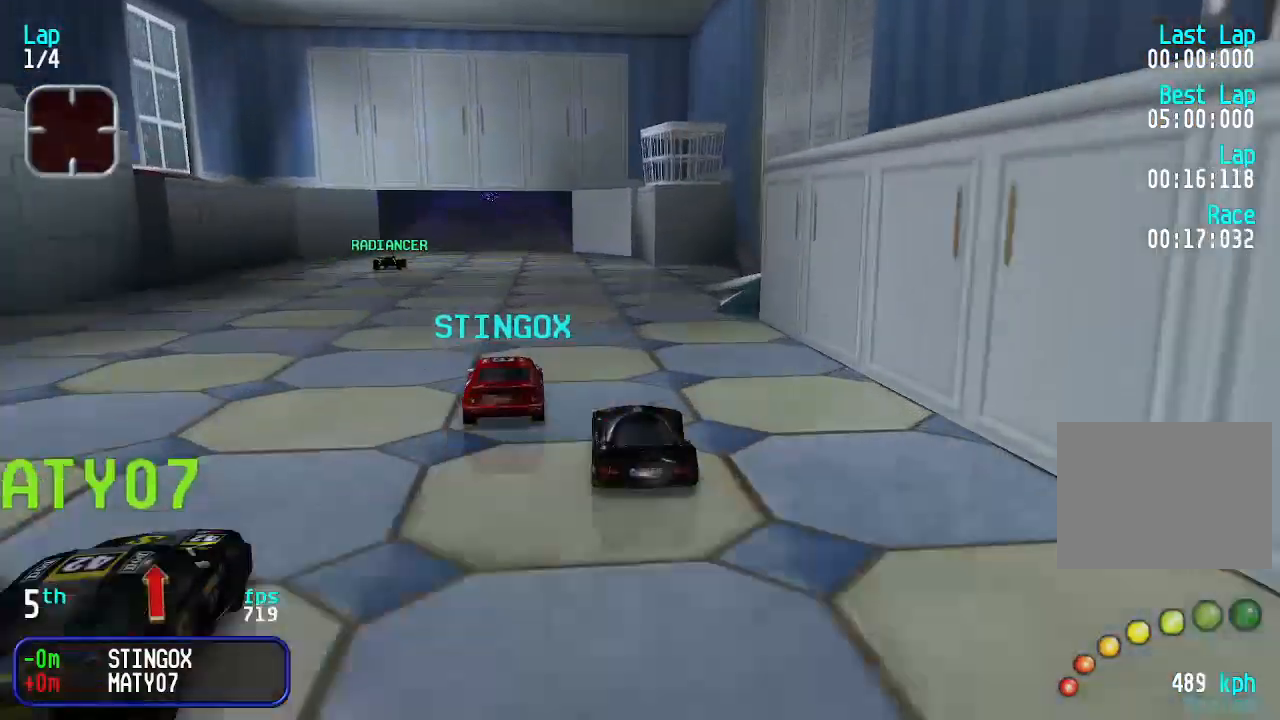
{"keys": ["up"], "events": [[66, "left", "down"], [100, "left", "up"], [200, "left", "down"], [233, "left", "up"]]}
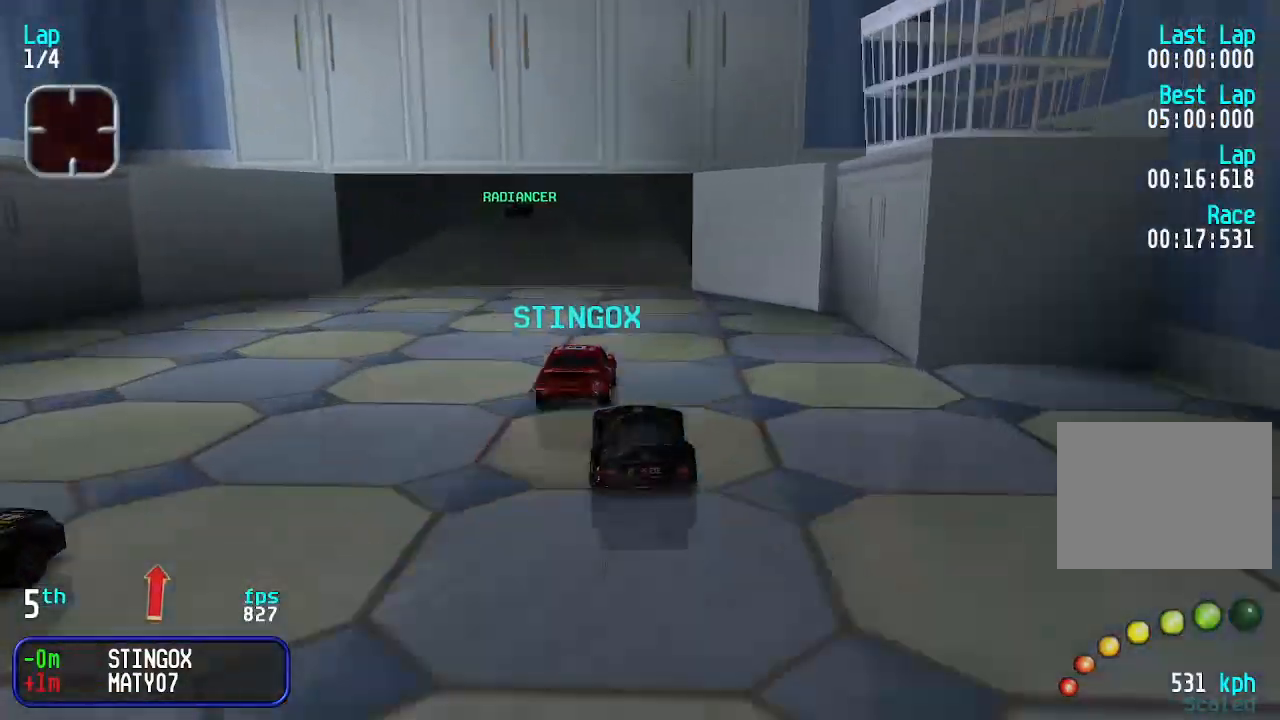
{"keys": ["up"], "events": [[433, "right", "down"], [500, "right", "up"]]}
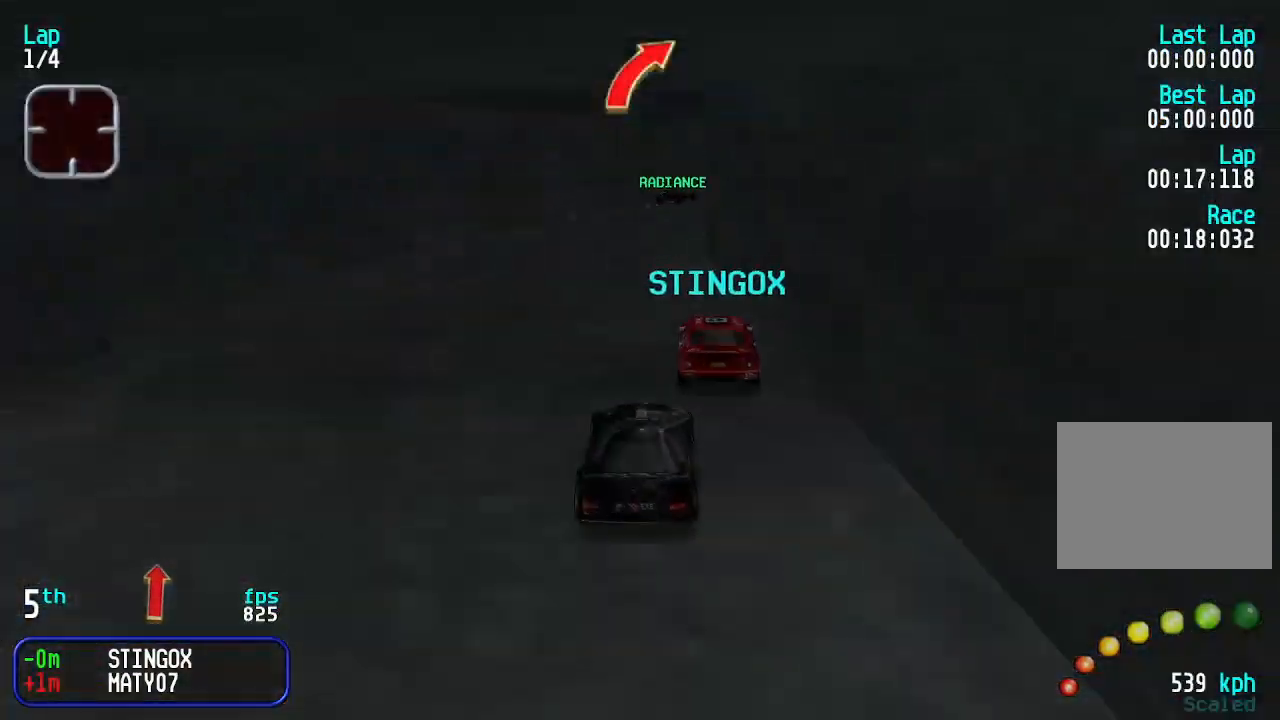
{"keys": ["up"], "events": [[133, "right", "down"], [333, "right", "up"], [400, "right", "down"], [500, "right", "up"]]}
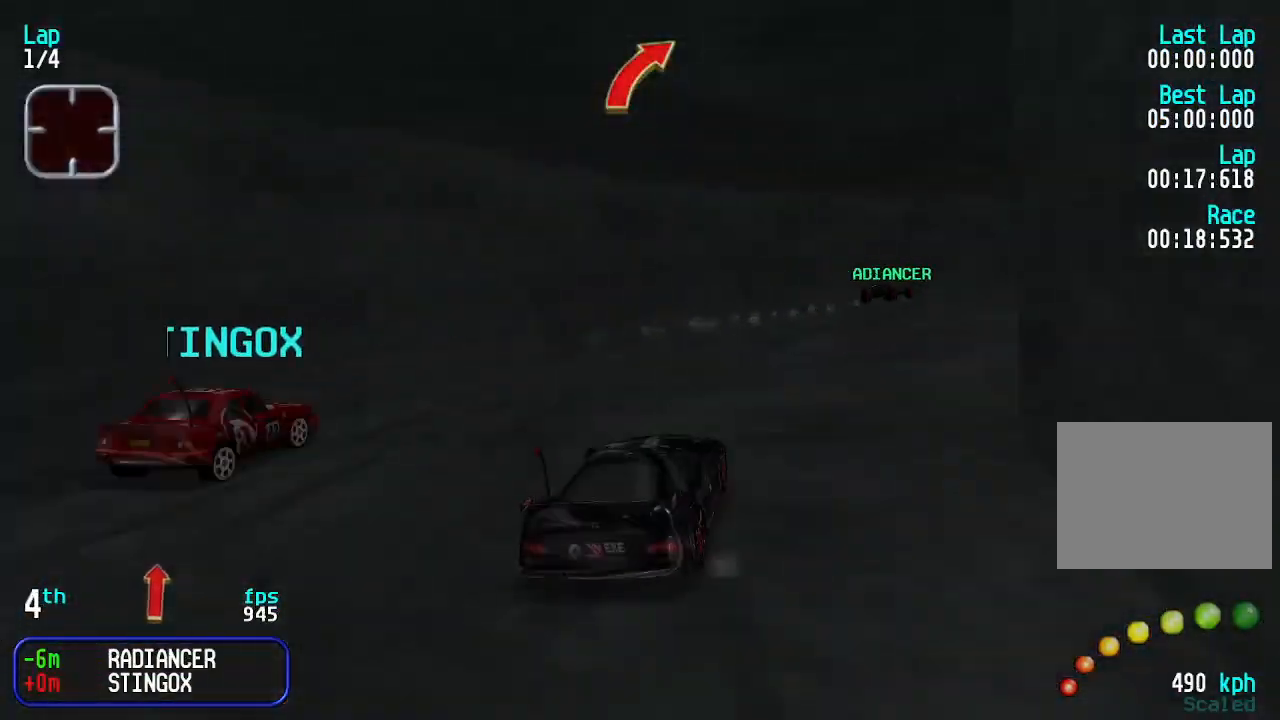
{"keys": ["right", "up"], "events": [[100, "right", "down"], [200, "right", "up"], [300, "right", "down"], [333, "right", "up"], [433, "right", "down"]]}
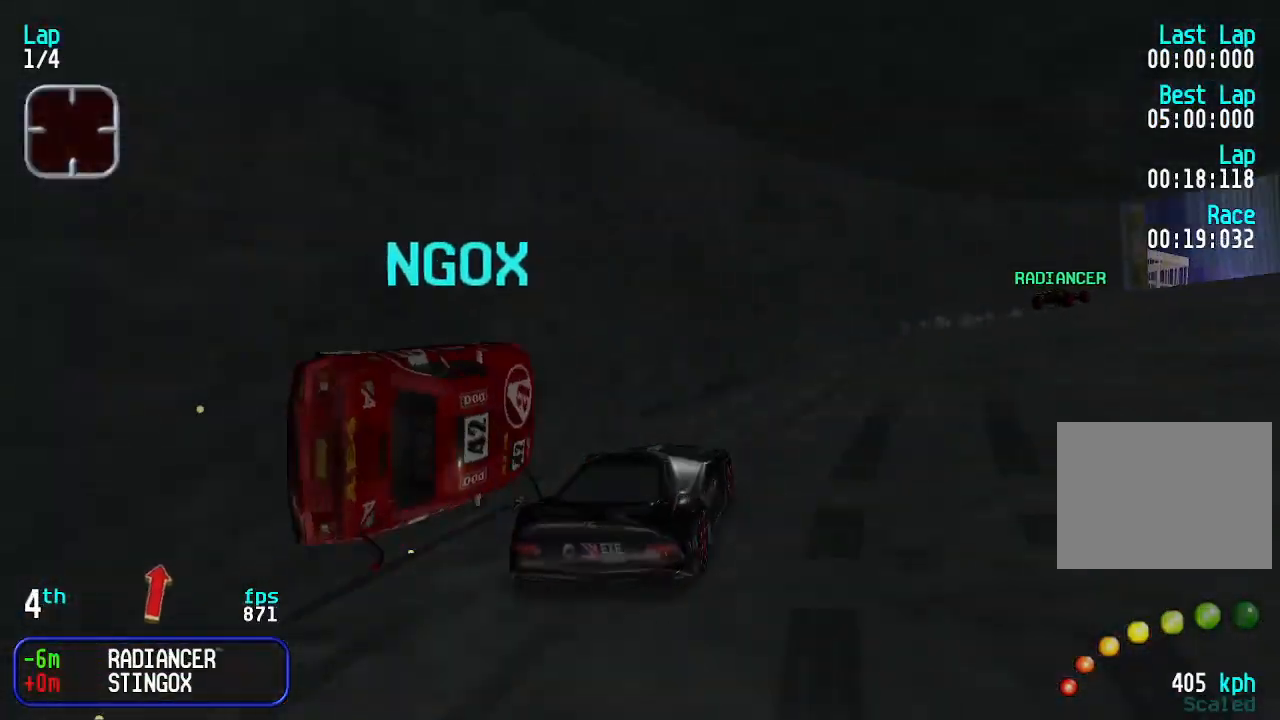
{"keys": ["right", "up"], "events": [[33, "right", "up"], [133, "right", "down"], [166, "right", "up"], [433, "right", "down"]]}
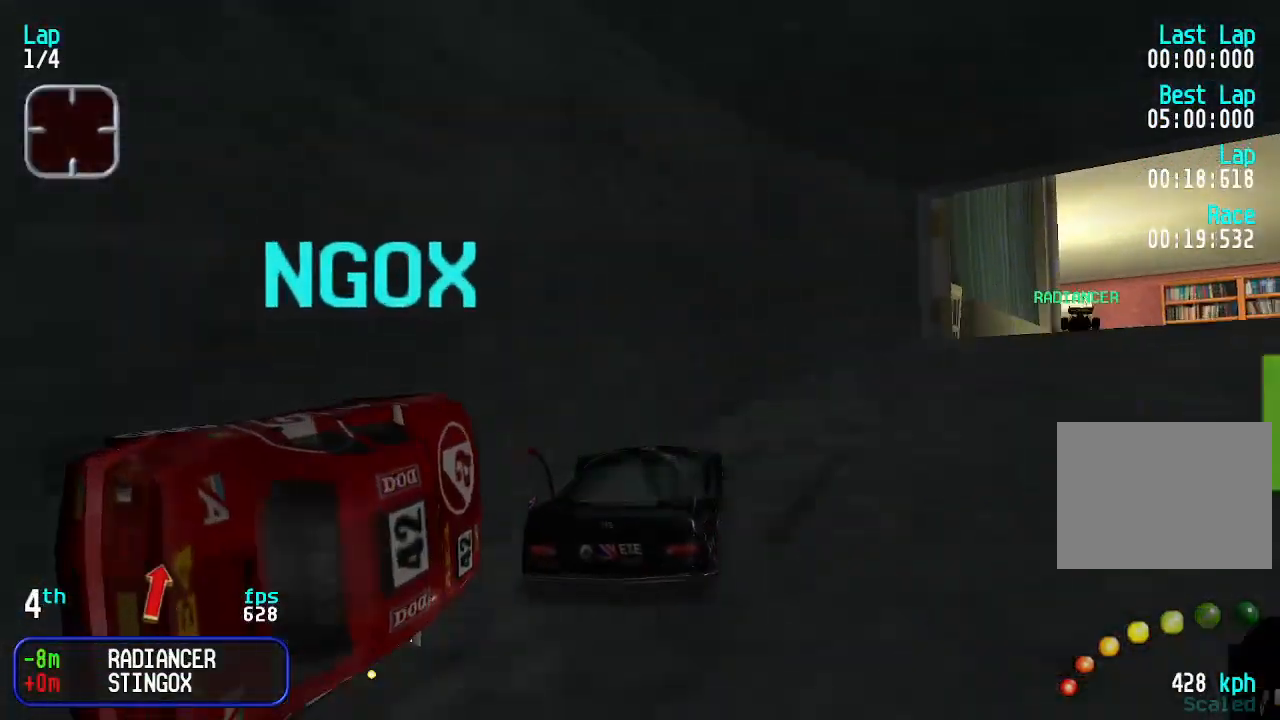
{"keys": ["up"], "events": [[33, "right", "up"], [133, "right", "down"], [233, "right", "up"], [266, "right", "down"], [333, "right", "up"]]}
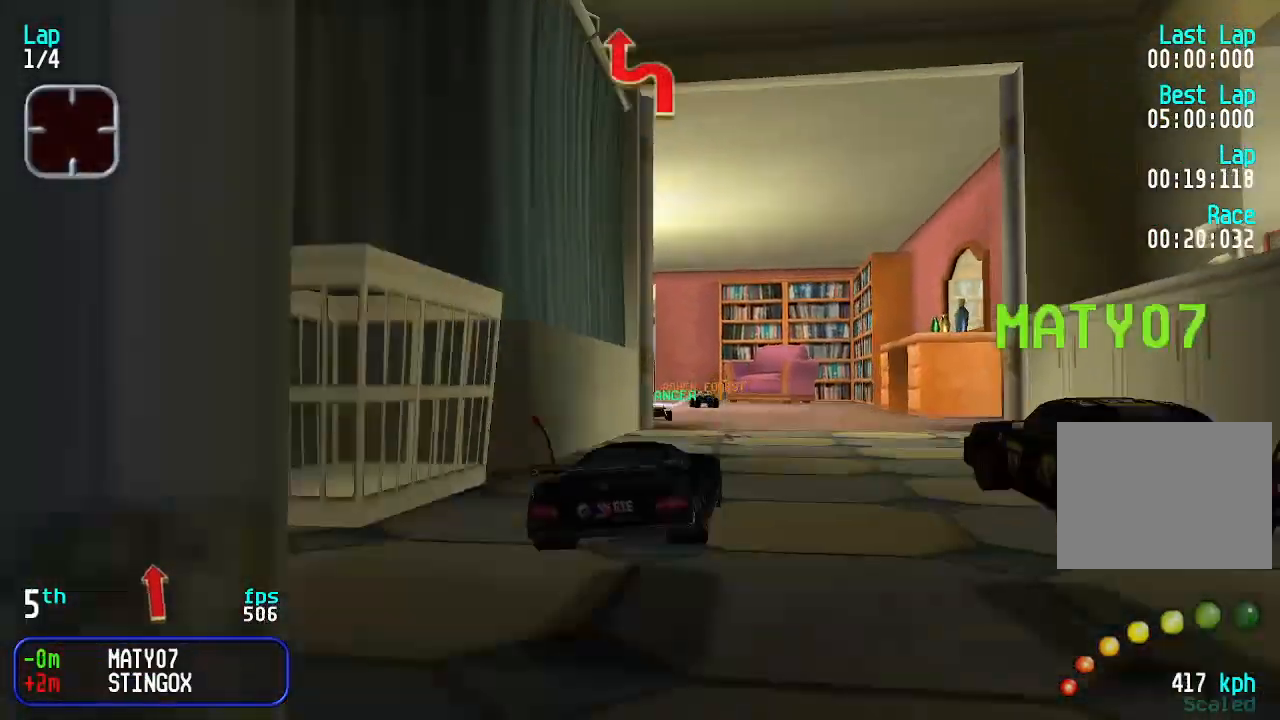
{"keys": ["up"], "events": [[333, "left", "down"], [433, "left", "up"]]}
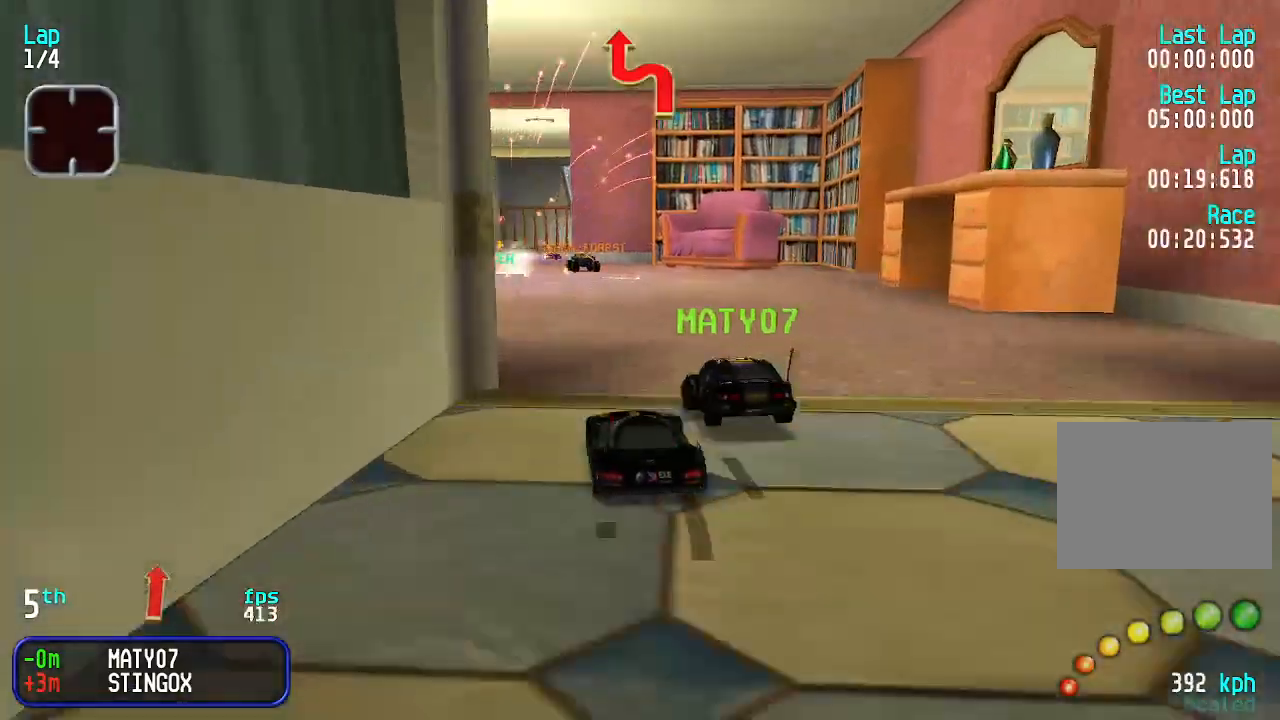
{"keys": ["up"], "events": [[33, "left", "down"], [66, "left", "up"], [166, "left", "down"], [266, "left", "up"], [300, "left", "down"], [400, "left", "up"]]}
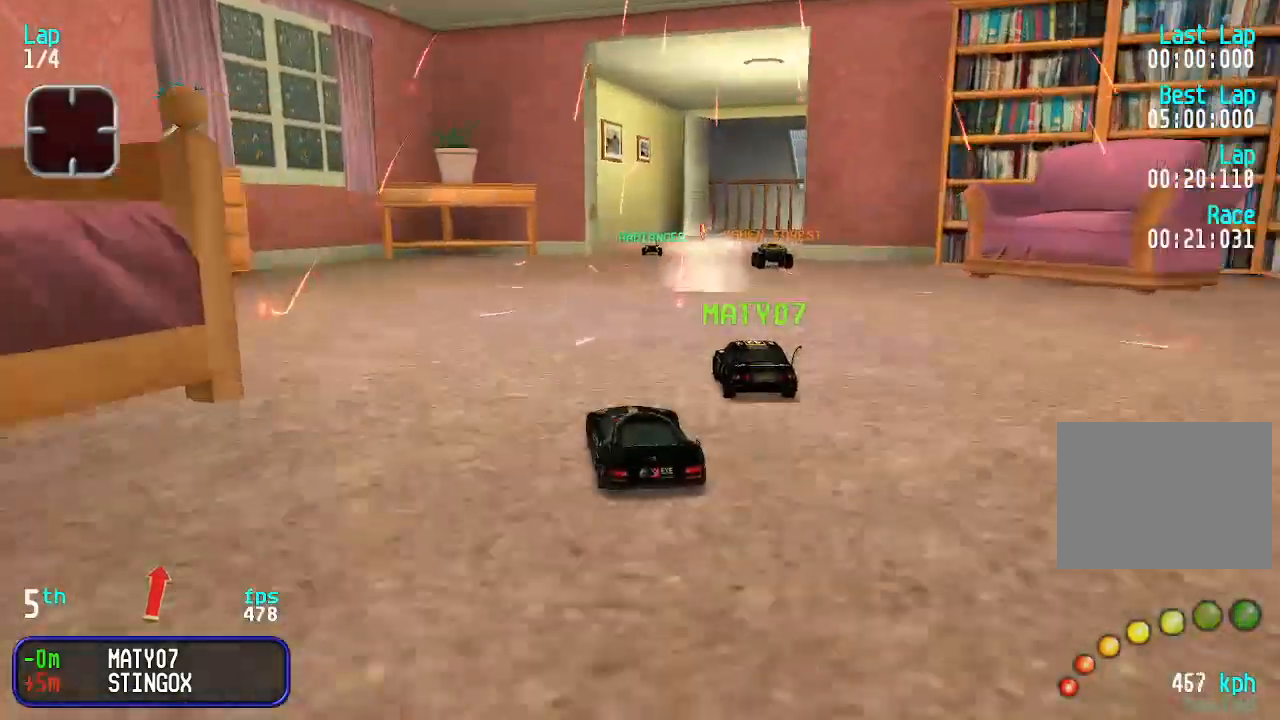
{"keys": ["up"], "events": [[266, "right", "down"], [333, "right", "up"]]}
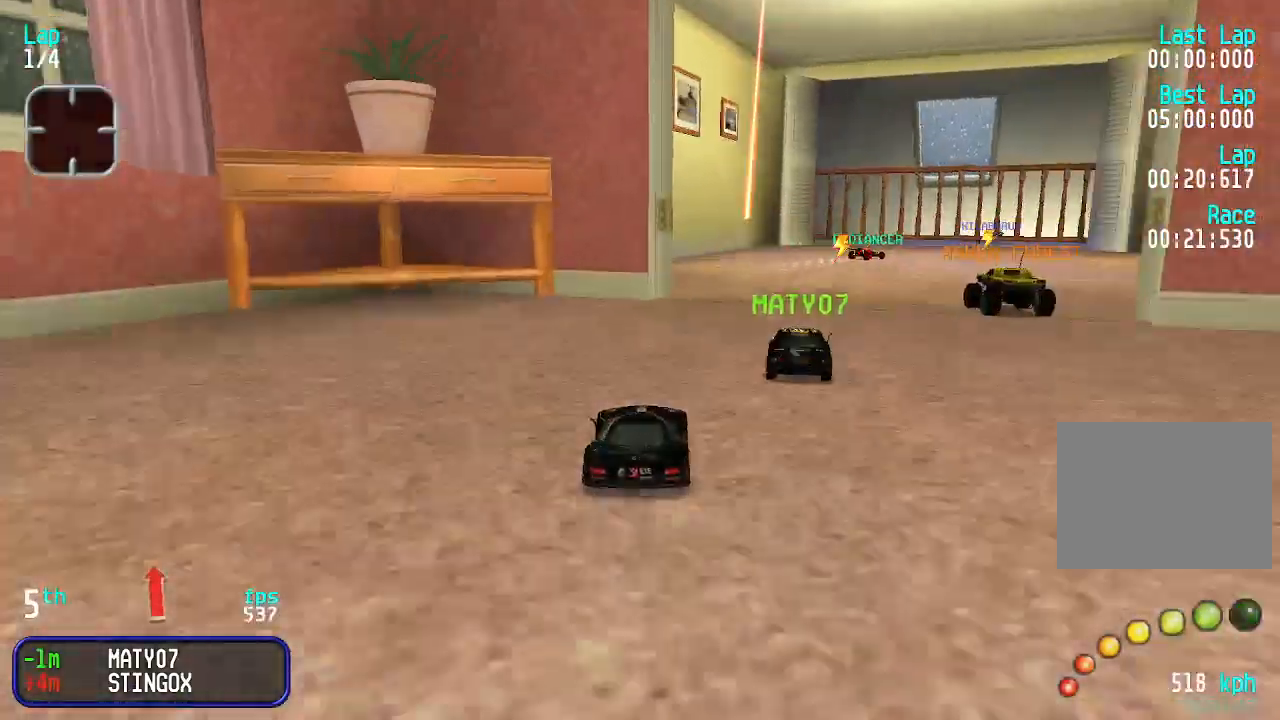
{"keys": ["up"], "events": [[100, "right", "down"], [200, "right", "up"], [233, "right", "down"], [500, "right", "up"]]}
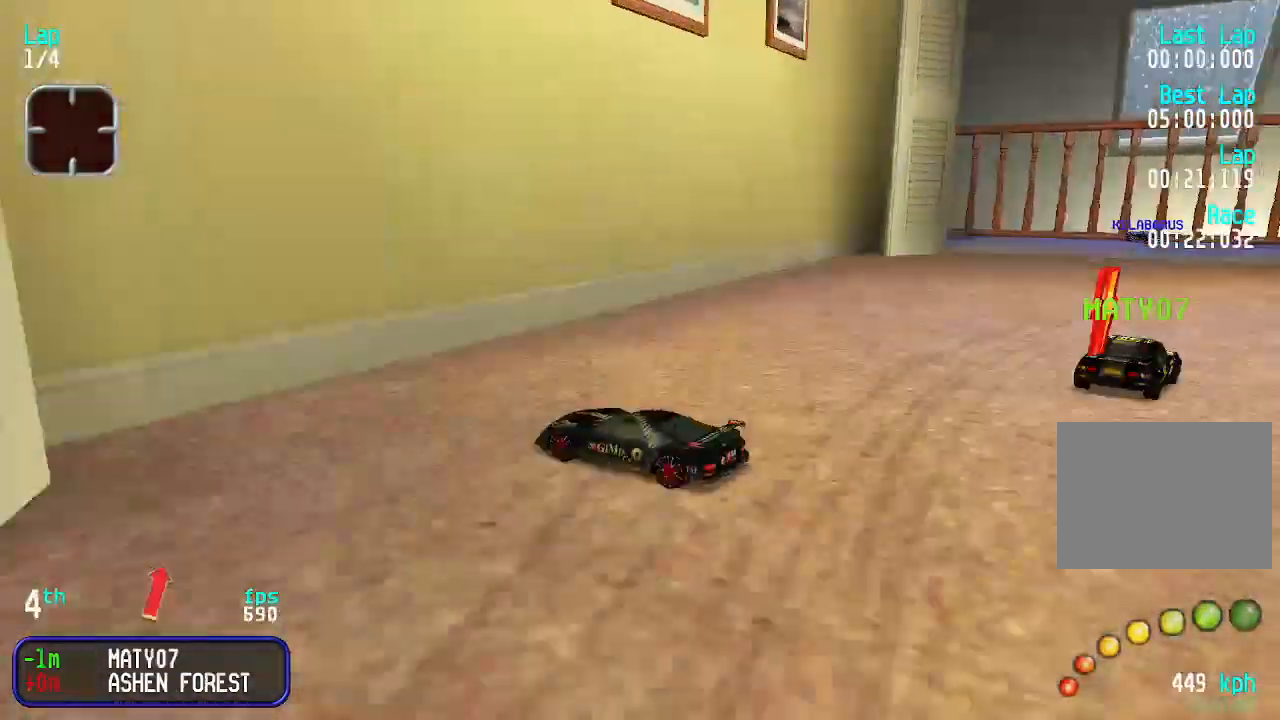
{"keys": ["right", "up"], "events": [[100, "up", "up"], [166, "down", "down"], [200, "right", "down"], [333, "down", "up"], [400, "up", "down"]]}
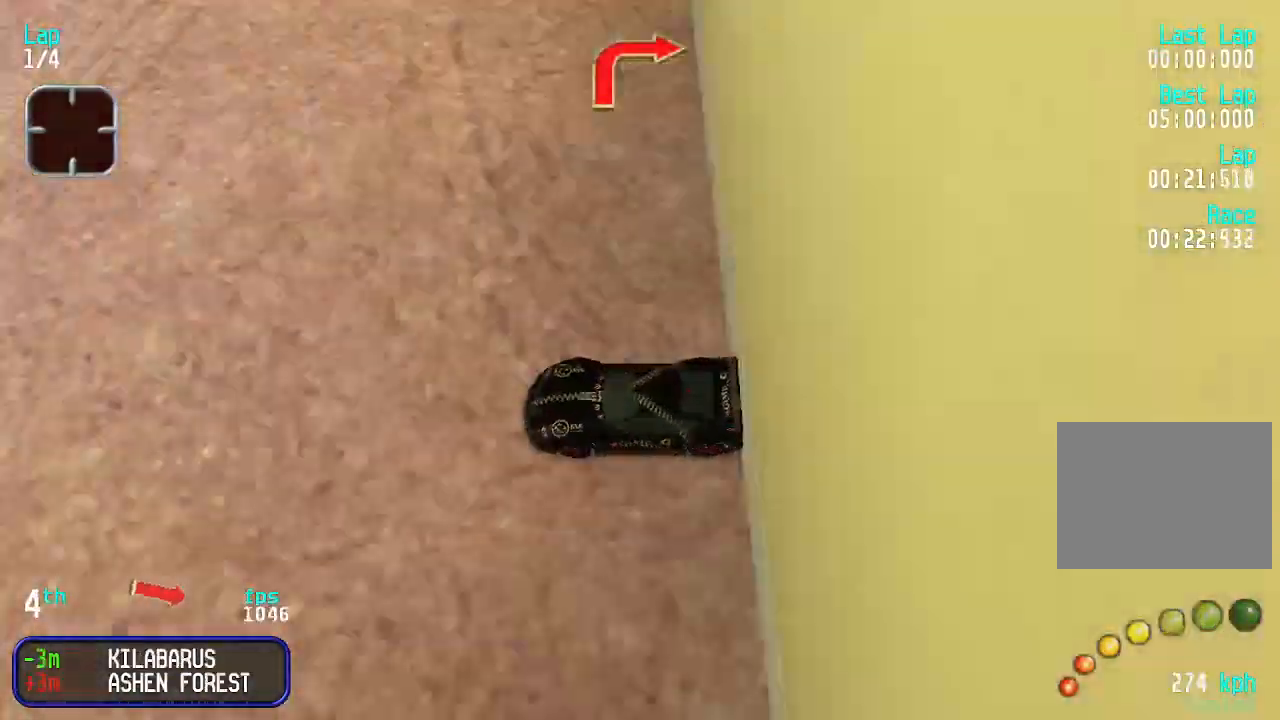
{"keys": ["left"], "events": [[233, "up", "up"], [300, "up", "down"], [400, "left", "down"], [400, "right", "up"], [433, "up", "up"]]}
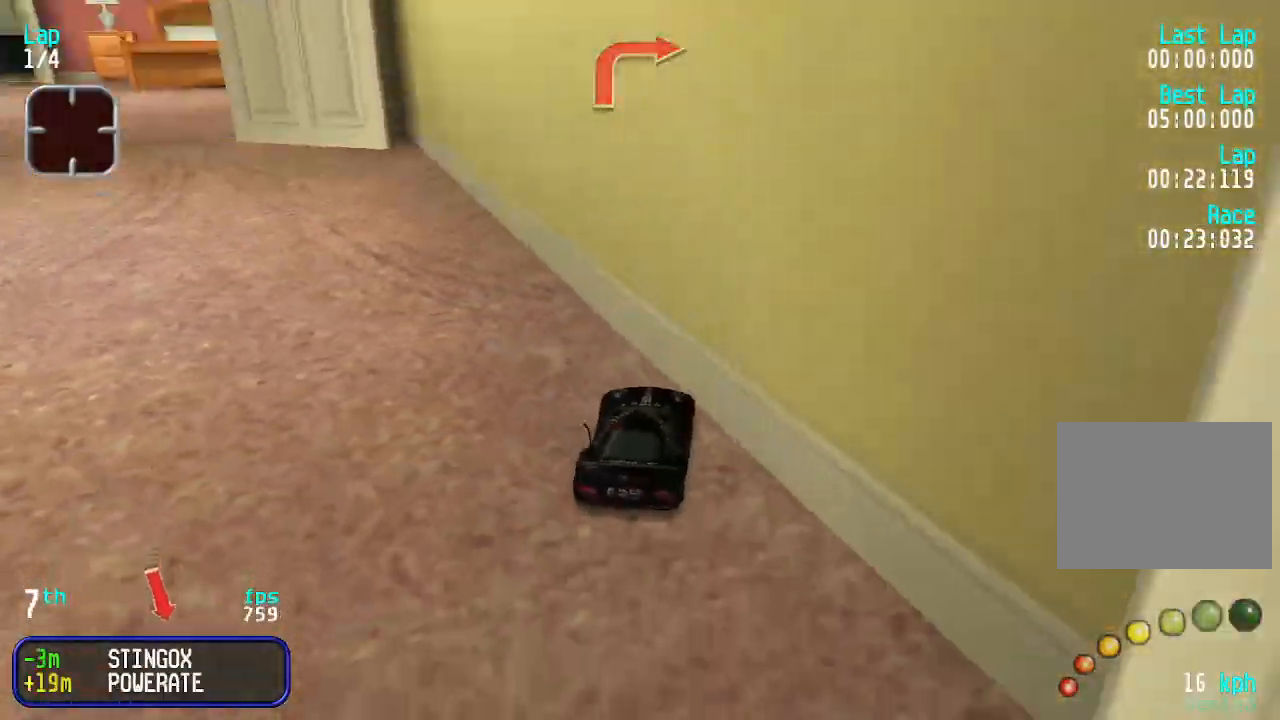
{"keys": ["down", "left"], "events": [[33, "down", "down"]]}
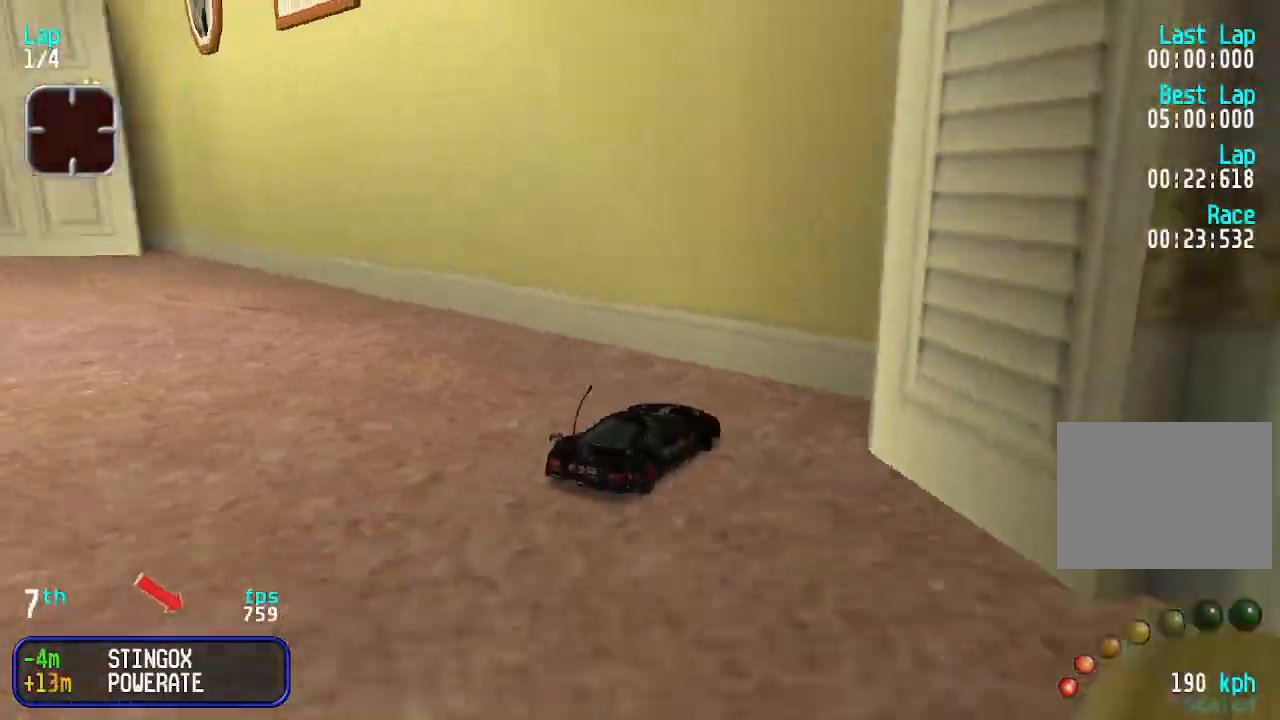
{"keys": ["right", "up"], "events": [[100, "down", "up"], [166, "left", "up"], [166, "right", "down"], [166, "up", "down"], [333, "right", "up"], [400, "right", "down"]]}
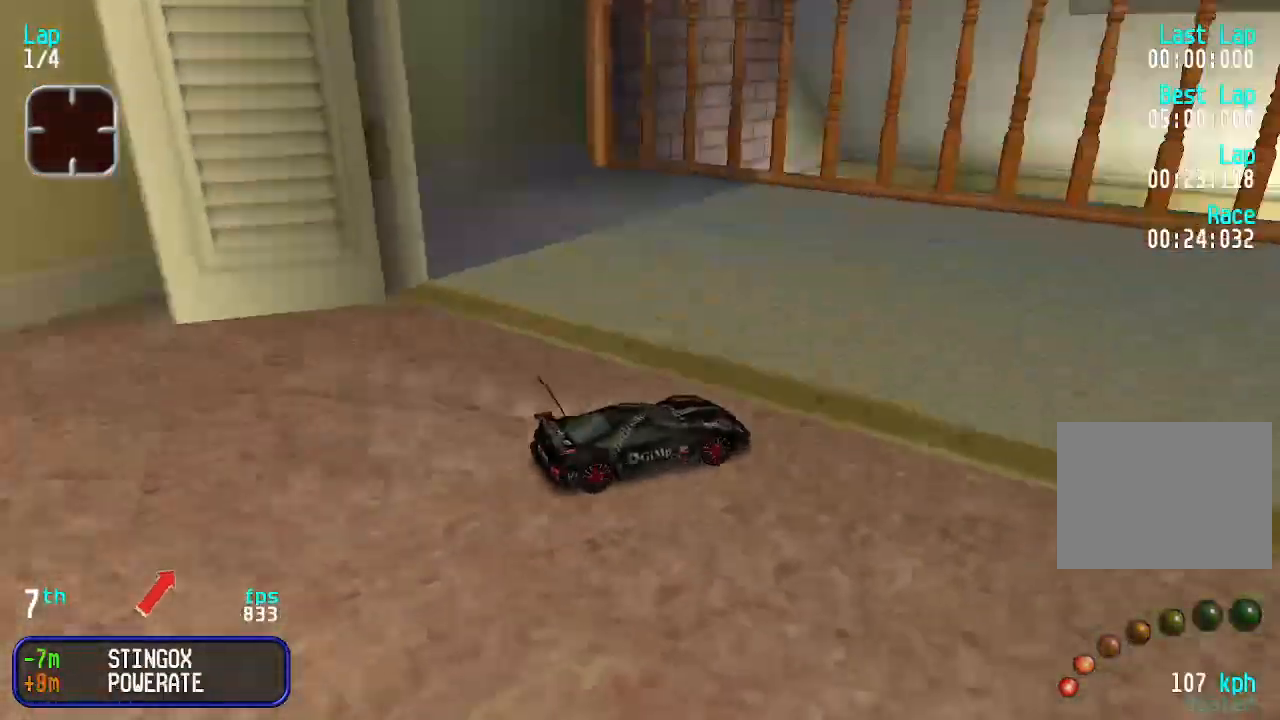
{"keys": ["right", "up"], "events": [[100, "right", "up"], [200, "right", "down"]]}
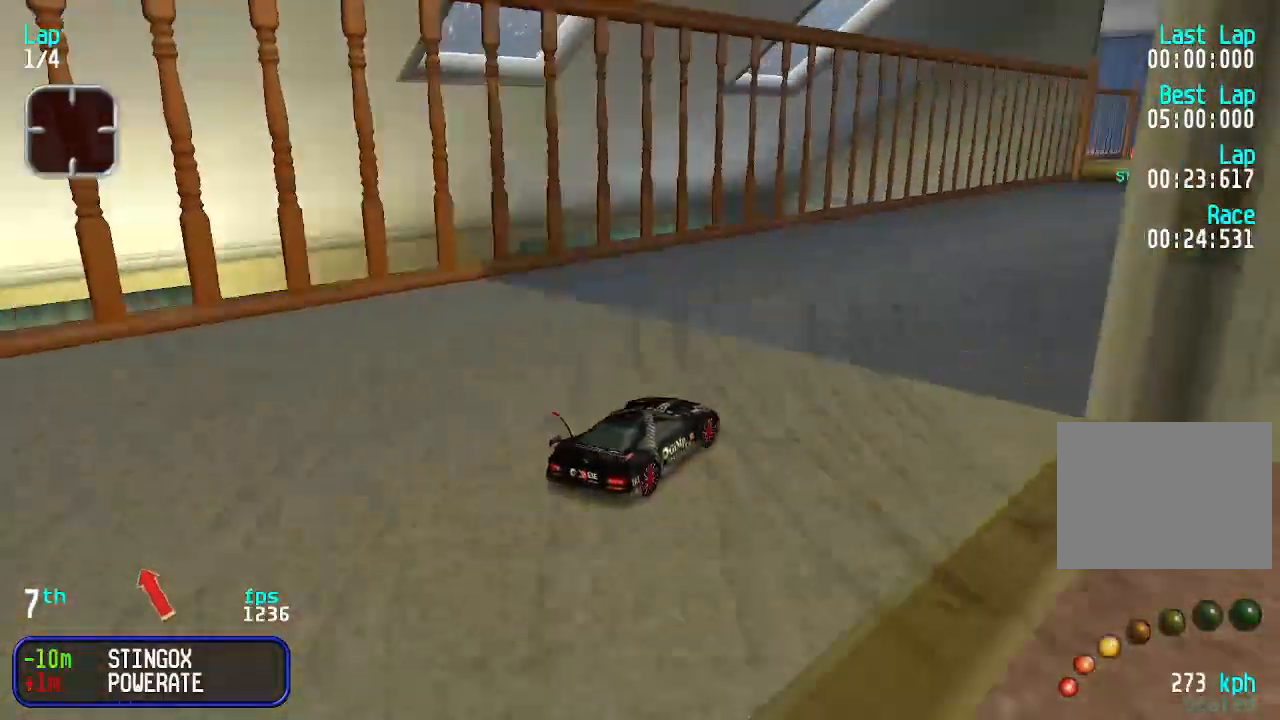
{"keys": ["up"], "events": [[33, "right", "up"], [133, "right", "down"], [233, "right", "up"], [400, "right", "down"], [466, "right", "up"]]}
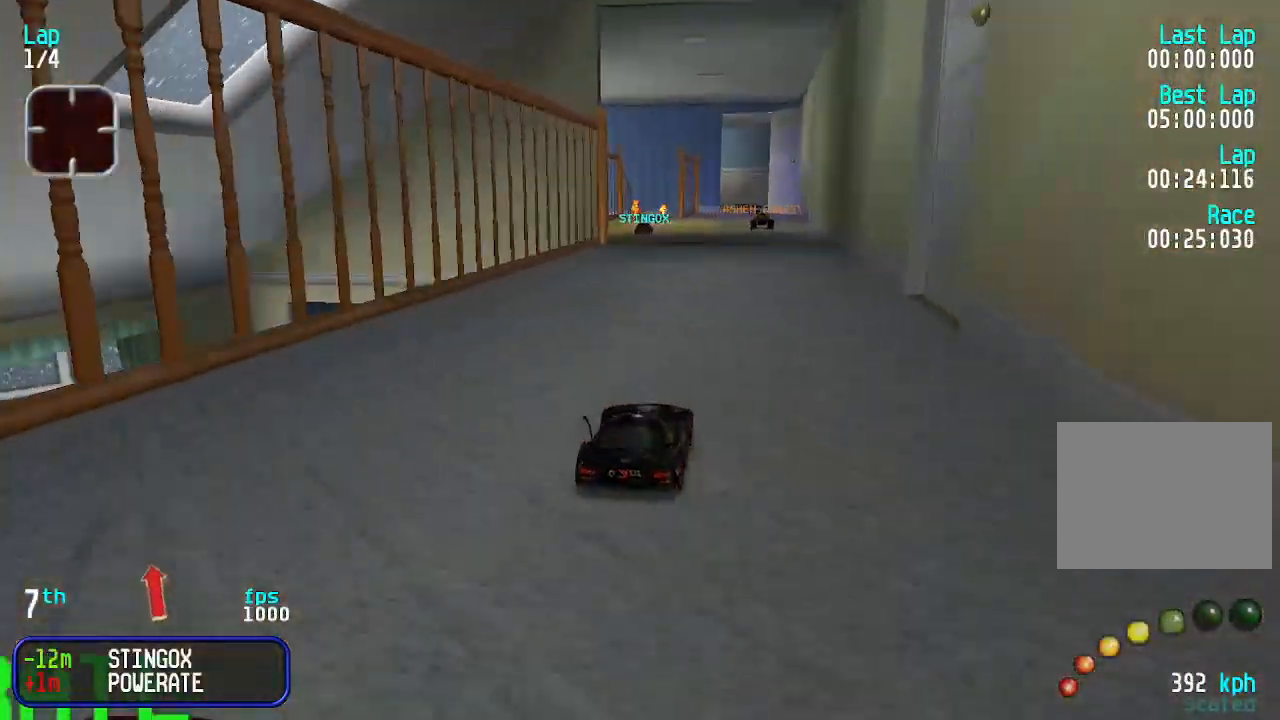
{"keys": ["up"], "events": [[166, "left", "down"], [200, "left", "up"], [333, "left", "down"], [433, "left", "up"]]}
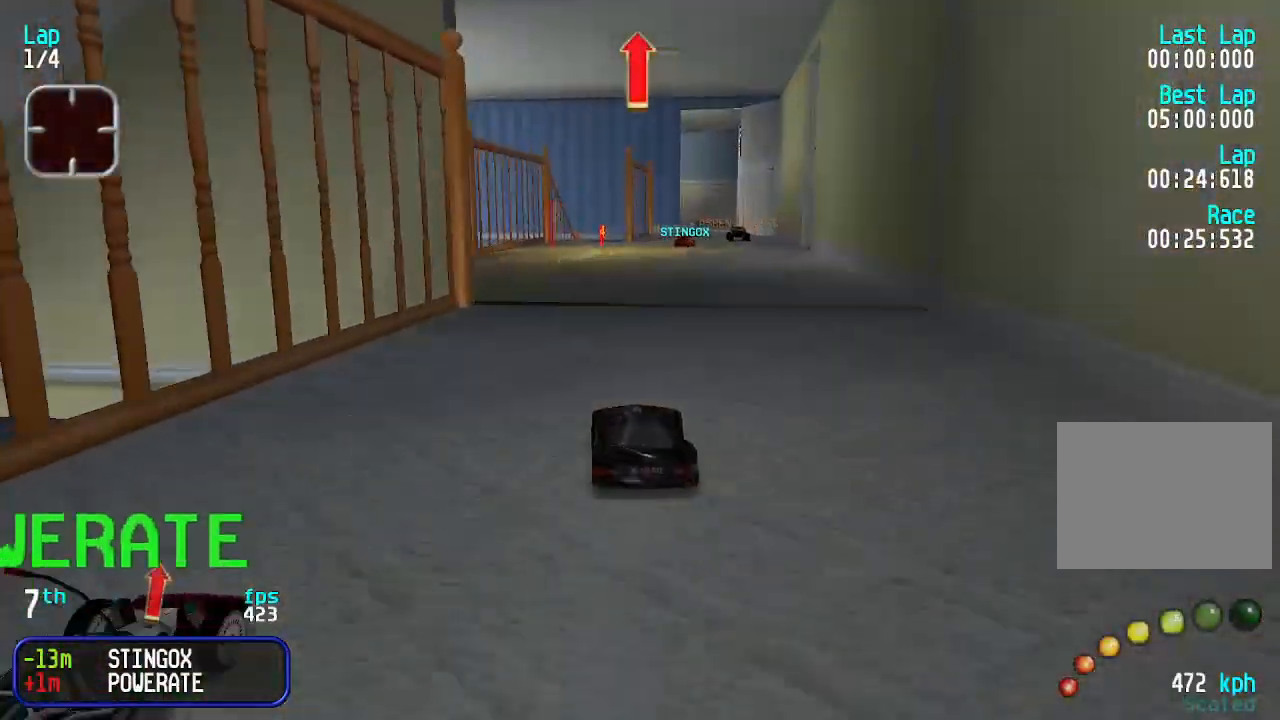
{"keys": ["right", "up"], "events": [[33, "left", "down"], [133, "left", "up"], [366, "right", "down"], [400, "right", "up"], [500, "right", "down"]]}
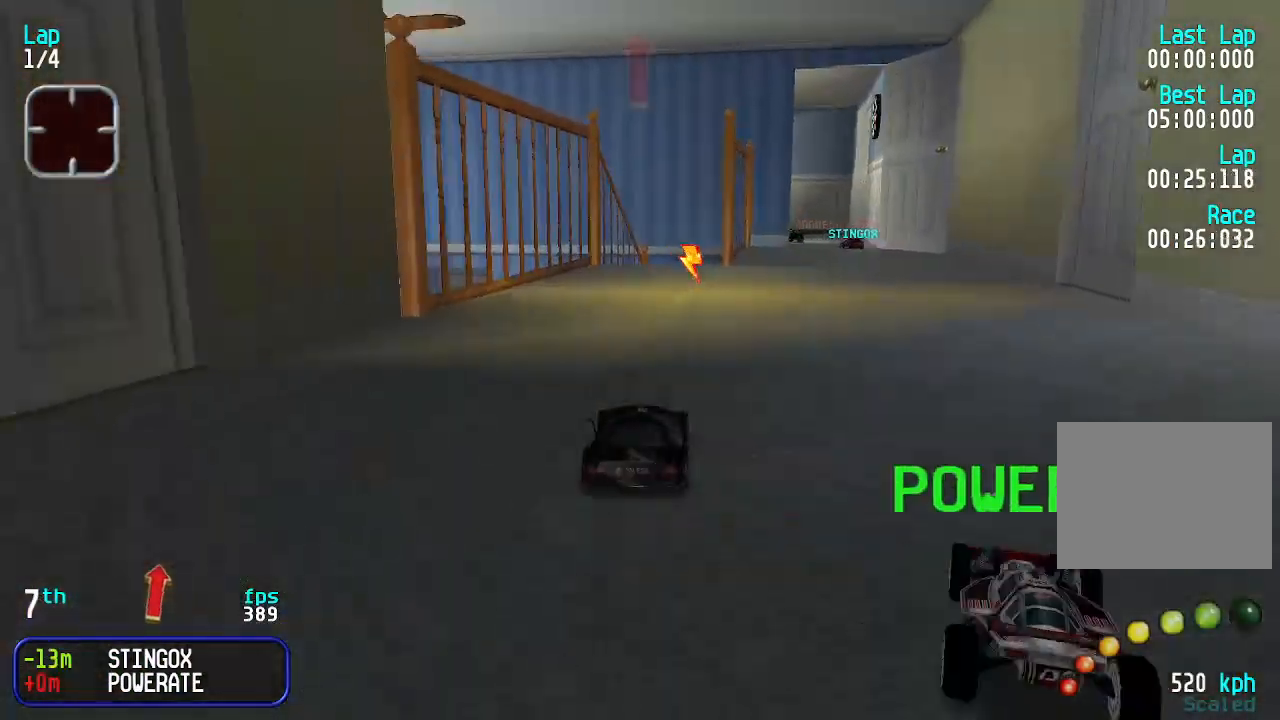
{"keys": ["up"], "events": [[100, "right", "up"], [133, "right", "down"], [233, "right", "up"], [333, "right", "down"], [366, "right", "up"], [466, "left", "down"], [500, "left", "up"]]}
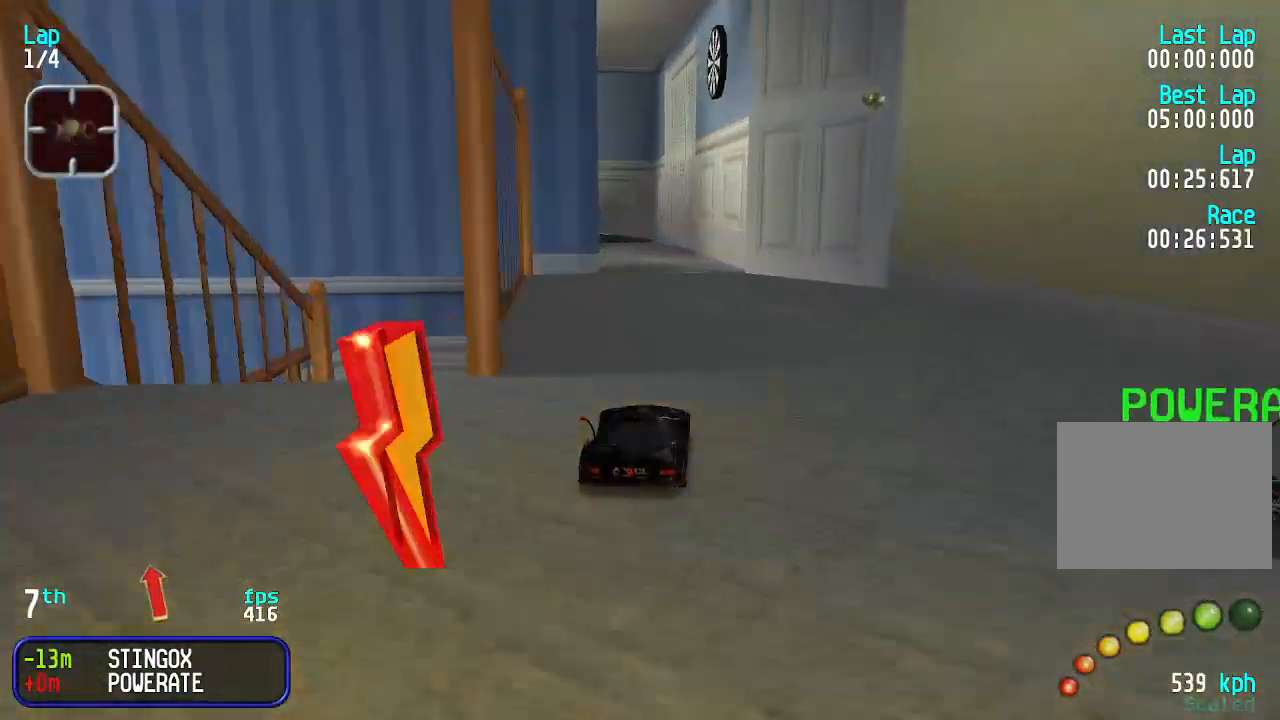
{"keys": ["up"], "events": [[133, "up", "up"], [200, "down", "down"], [300, "down", "up"], [300, "left", "down"], [366, "up", "down"], [433, "left", "up"]]}
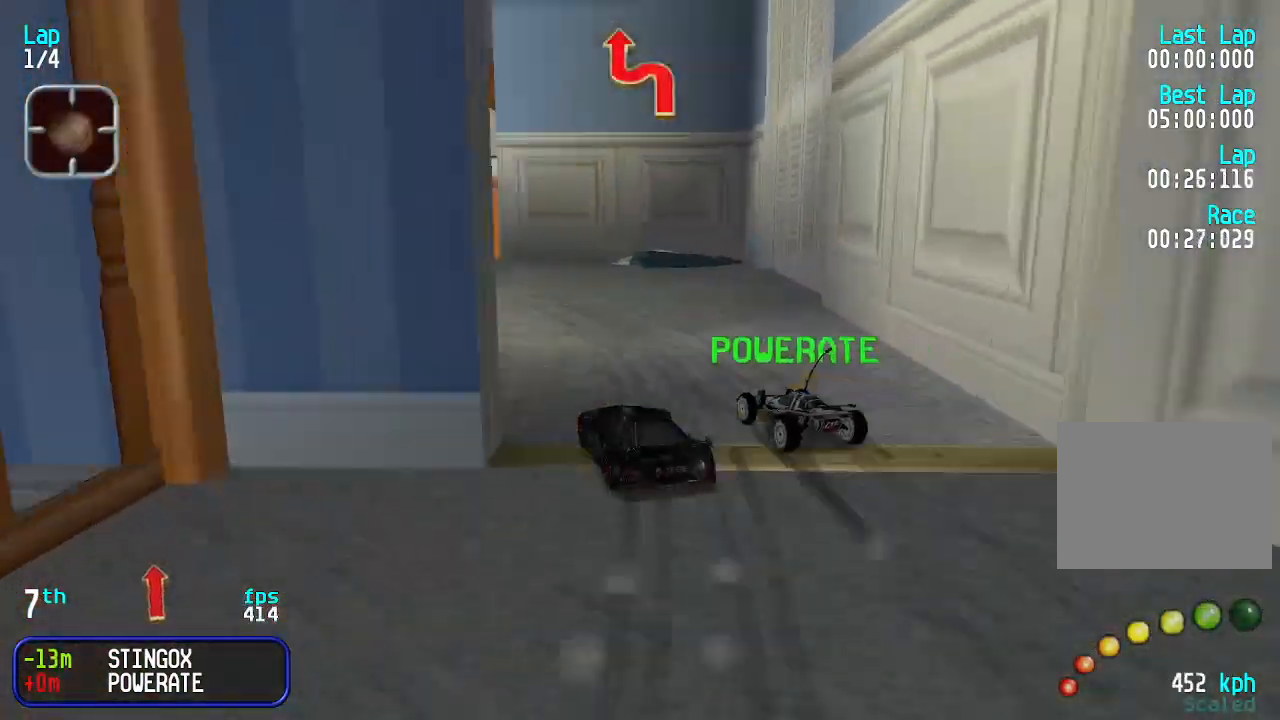
{"keys": ["up"], "events": [[33, "left", "down"], [200, "left", "up"], [300, "left", "down"], [400, "left", "up"]]}
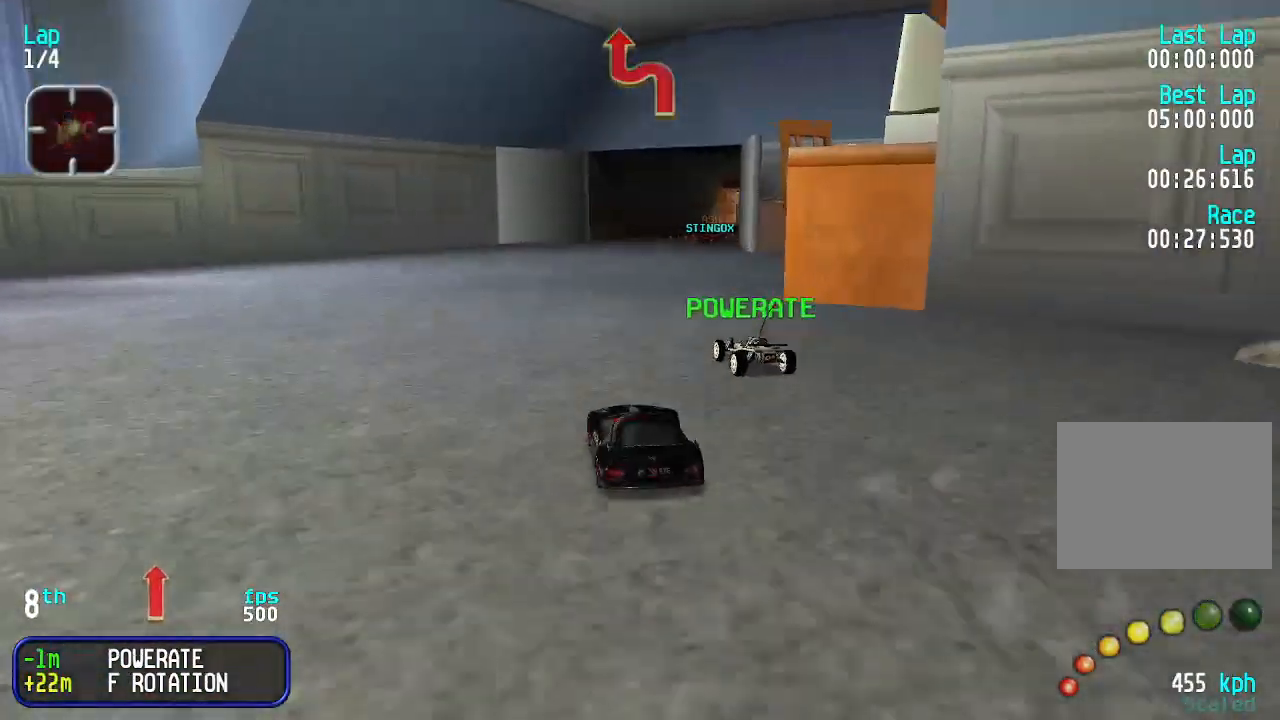
{"keys": ["right", "up"], "events": [[366, "right", "down"], [400, "right", "up"], [500, "right", "down"]]}
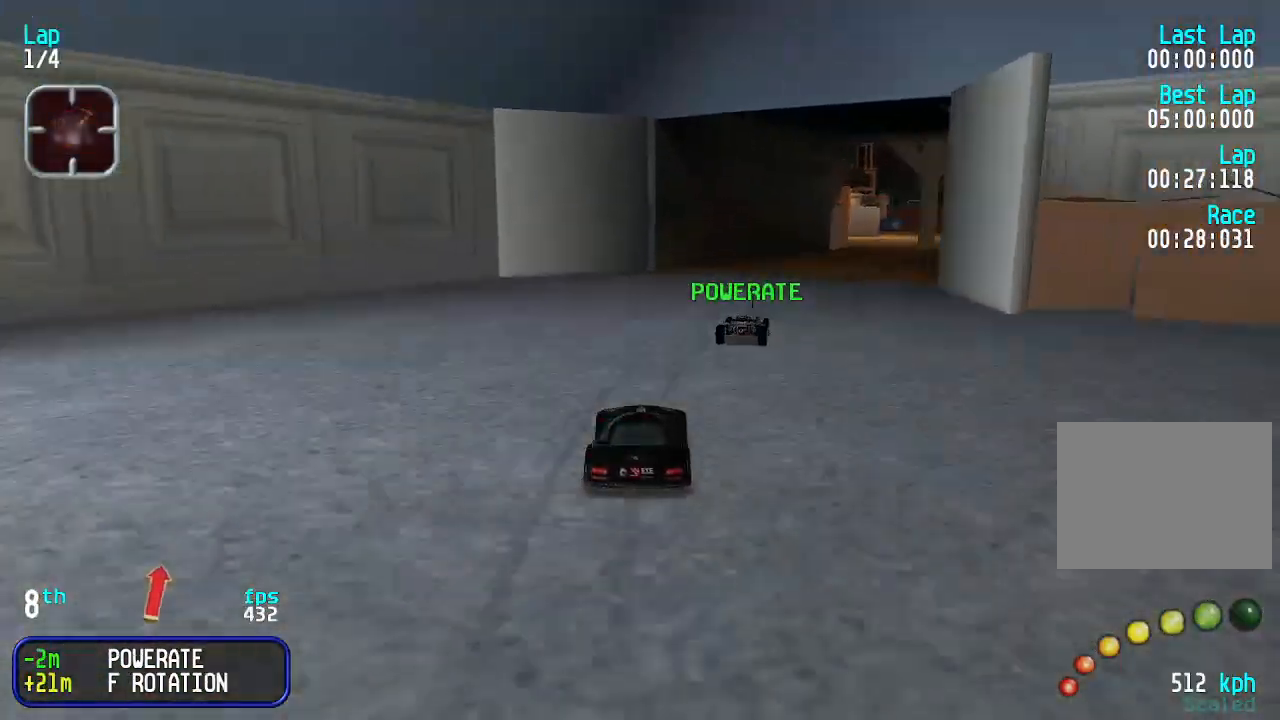
{"keys": ["right", "up"], "events": [[200, "up", "up"], [433, "up", "down"]]}
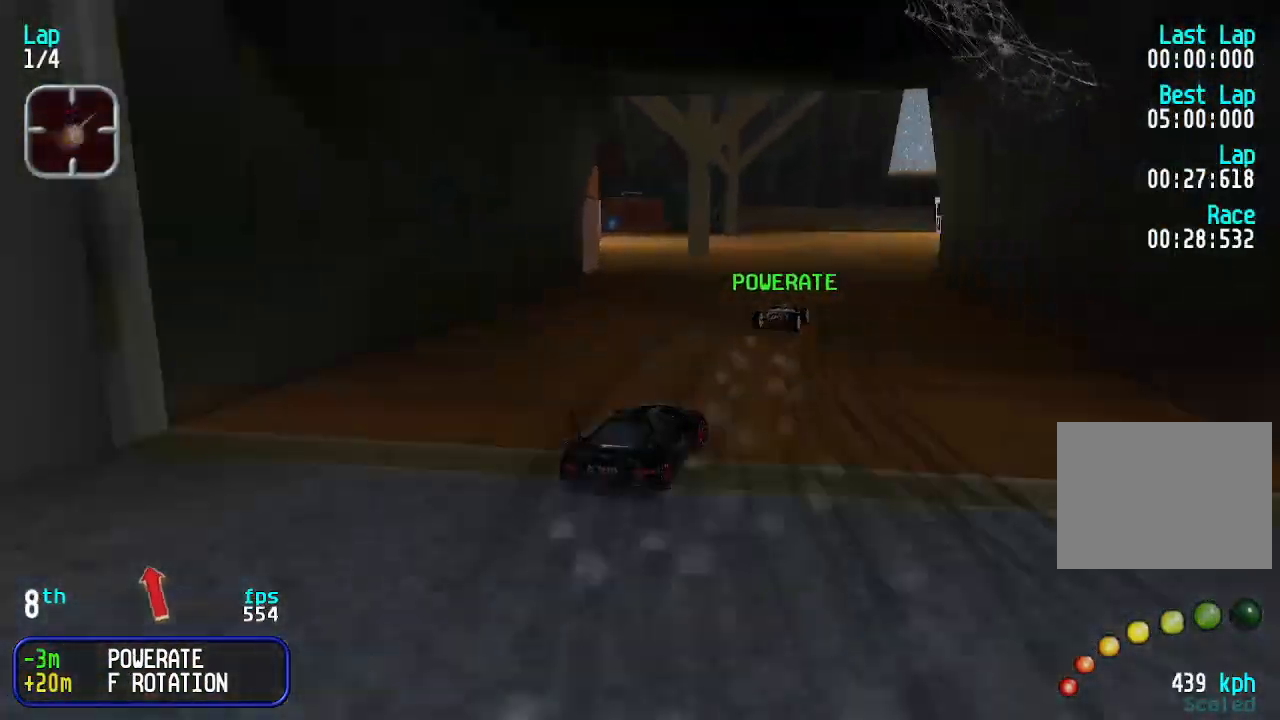
{"keys": ["right", "up"], "events": [[300, "right", "up"], [466, "right", "down"]]}